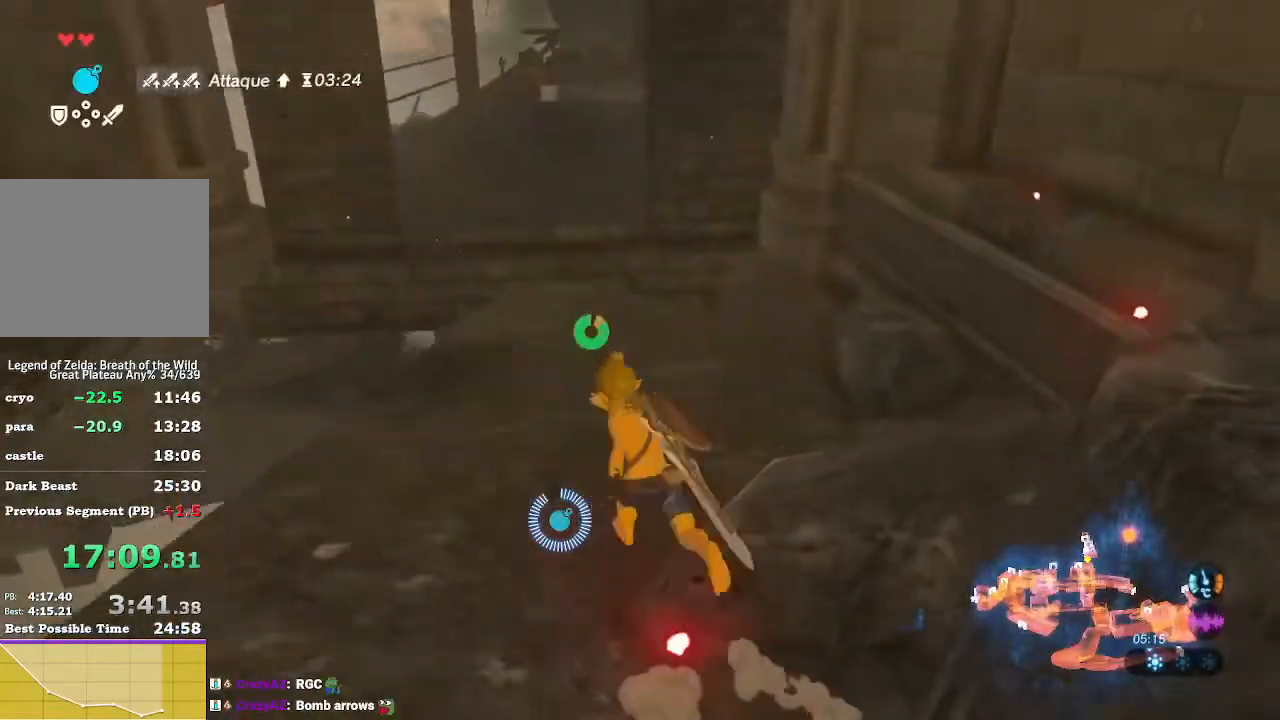
Gameplay with a controller (Nintendo layout); each line is a JSON object with the inputs held at the frame after it. "events" lists button and stick changes between this image and that frame as [ms after this image, input, new state], when the widget could be followed in between. Not read: L3 R3 START.
{"buttons": ["B"], "left_stick": "up", "right_stick": "center", "events": [[33, "right_stick", "up-right"], [233, "right_stick", "center"], [333, "R1", "down"], [467, "R1", "up"]]}
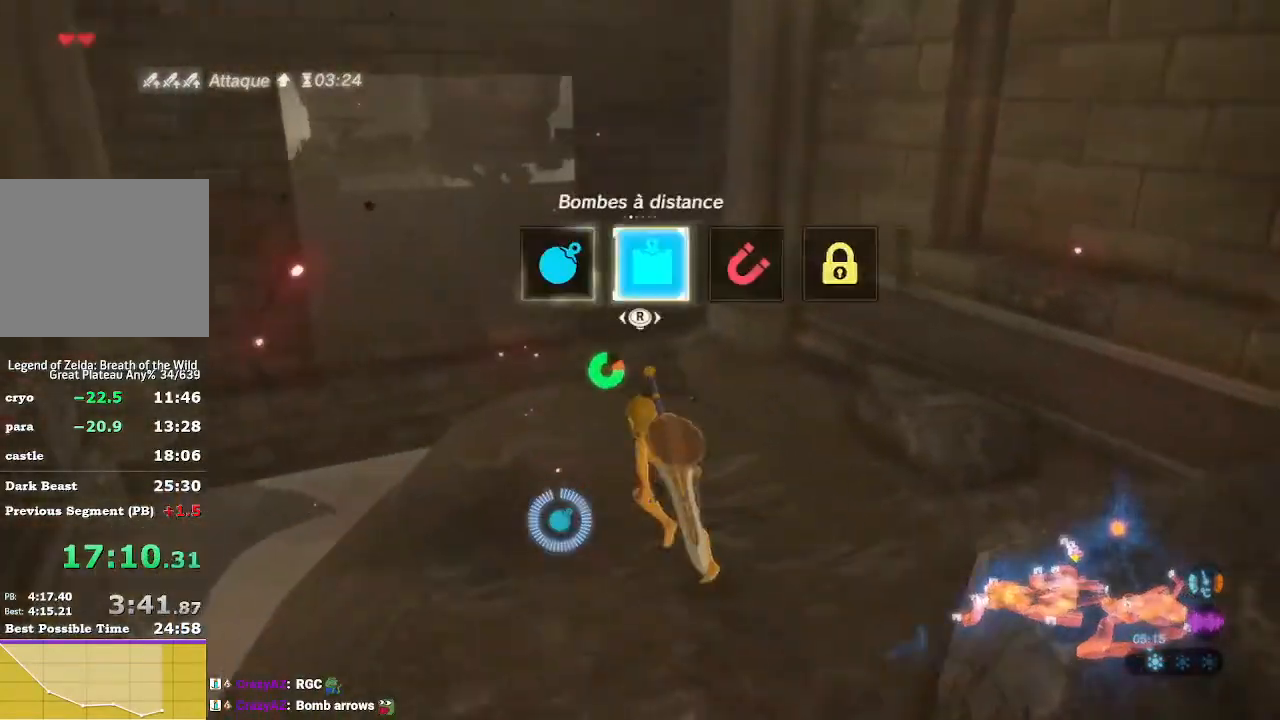
{"buttons": ["B"], "left_stick": "up-left", "right_stick": "center", "events": [[200, "right_stick", "up-right"], [400, "left_stick", "up-left"], [400, "right_stick", "center"]]}
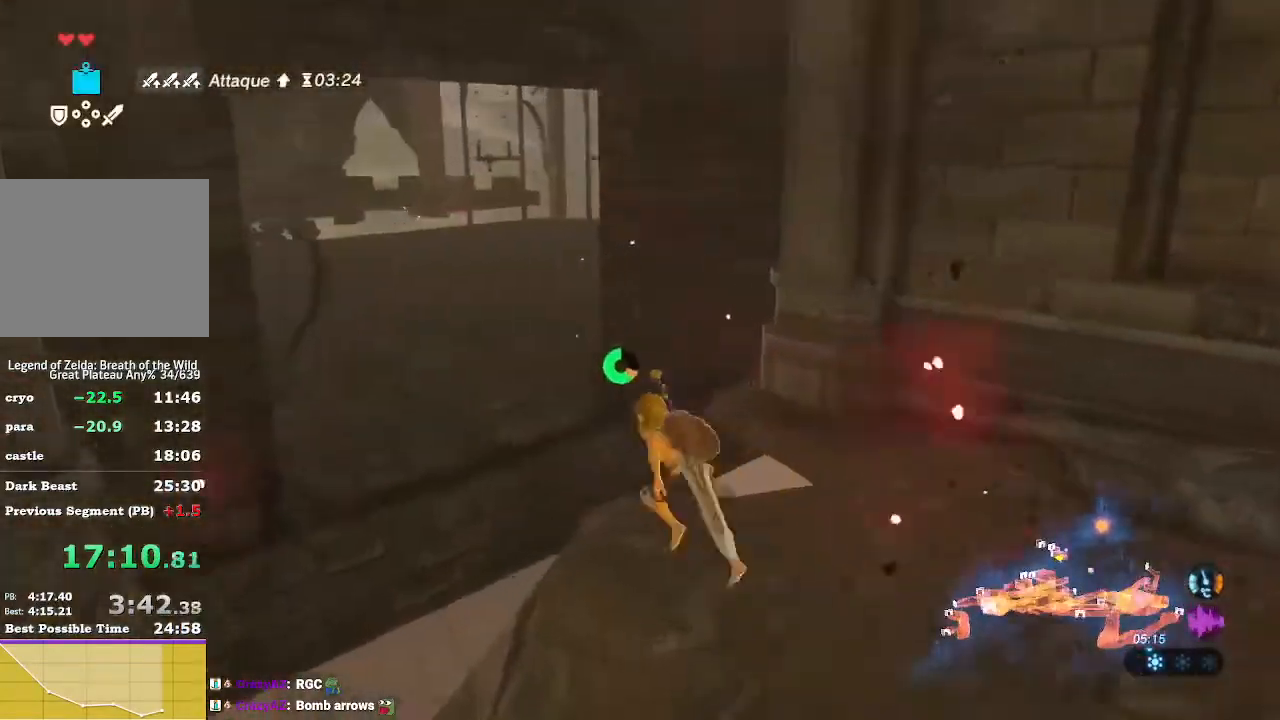
{"buttons": [], "left_stick": "up-left", "right_stick": "center", "events": [[367, "B", "up"]]}
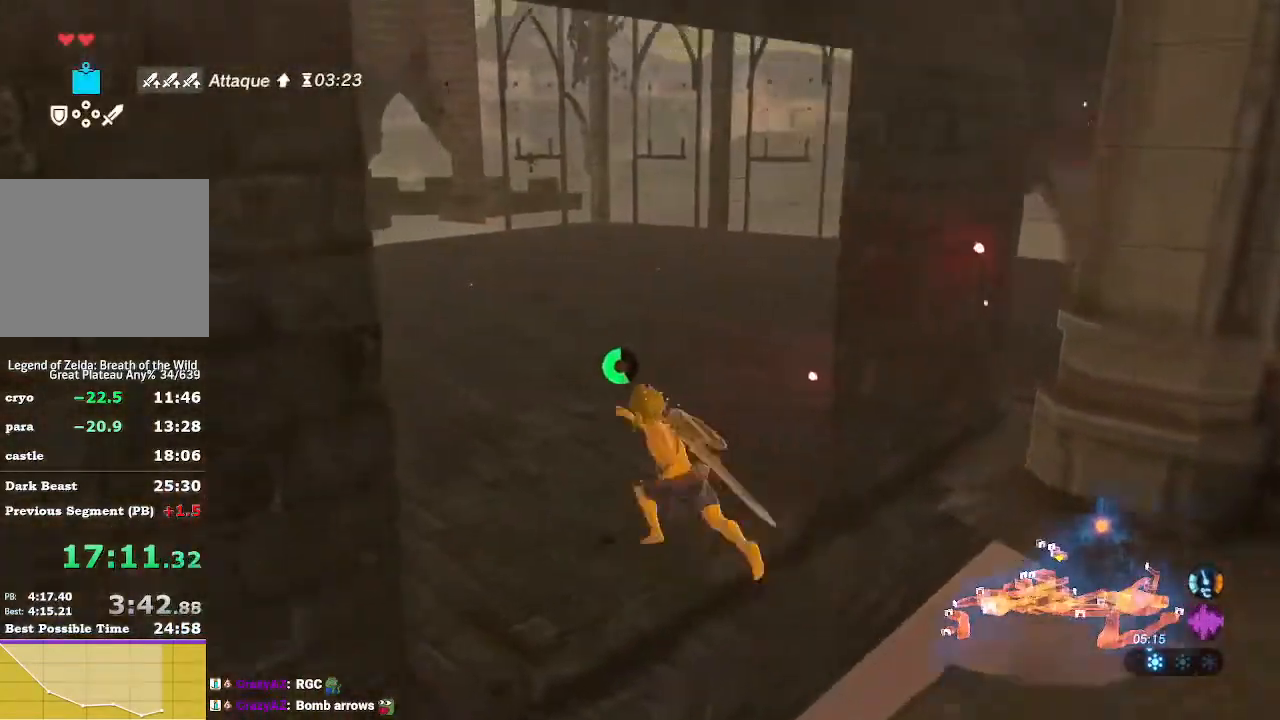
{"buttons": [], "left_stick": "center", "right_stick": "center", "events": [[167, "left_stick", "center"], [433, "L1", "down"], [500, "L1", "up"]]}
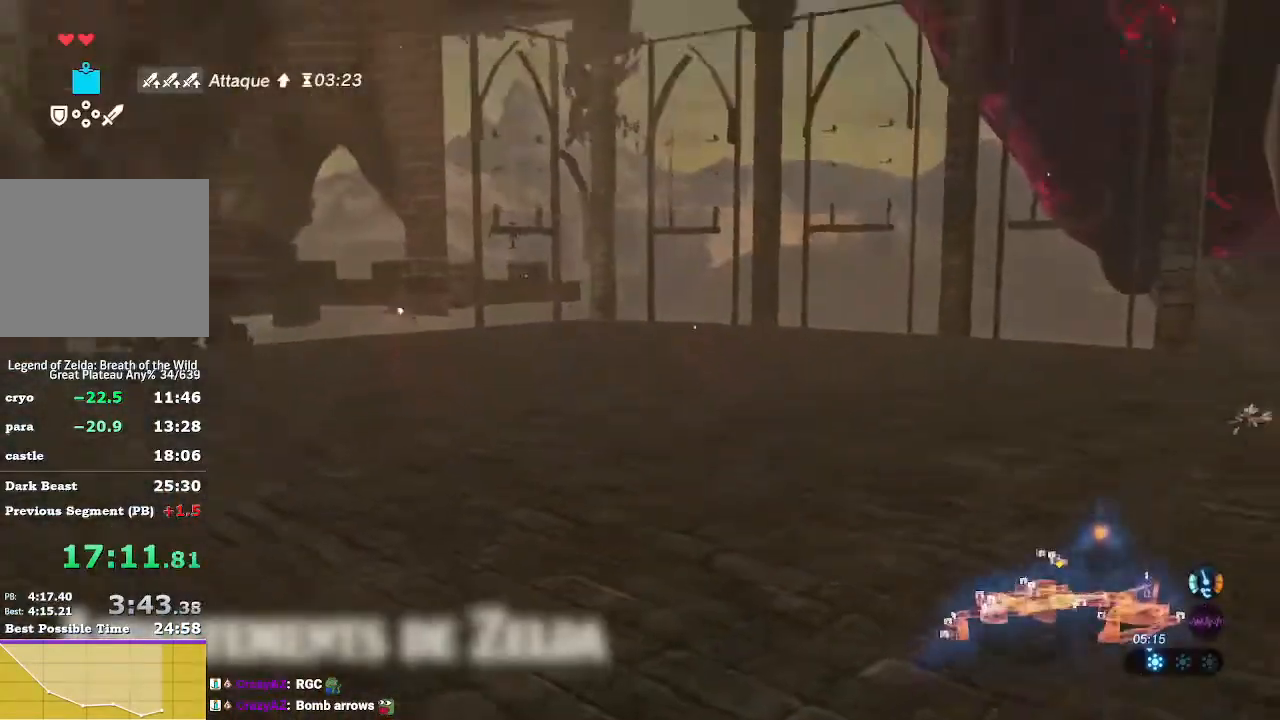
{"buttons": [], "left_stick": "center", "right_stick": "center", "events": [[200, "R1", "down"], [300, "R1", "up"], [367, "R1", "down"], [500, "R1", "up"]]}
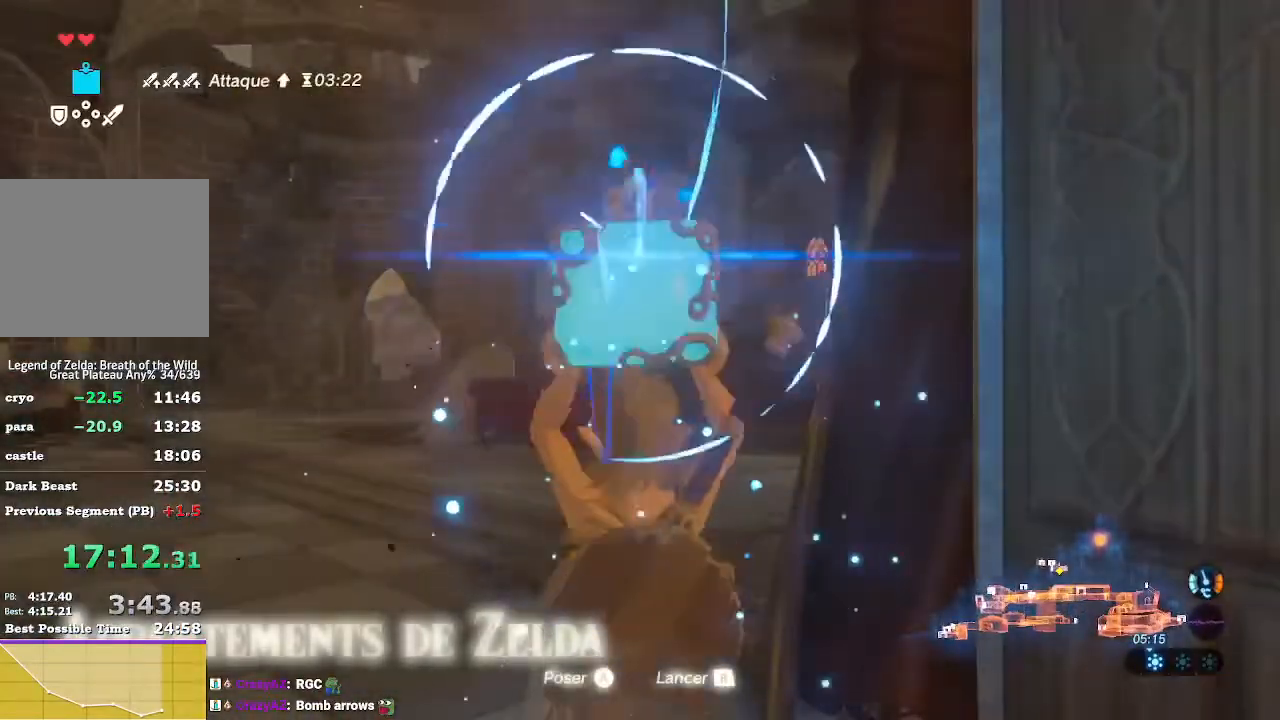
{"buttons": [], "left_stick": "center", "right_stick": "center", "events": [[33, "R1", "down"], [167, "R1", "up"], [300, "right_stick", "left"], [433, "right_stick", "center"]]}
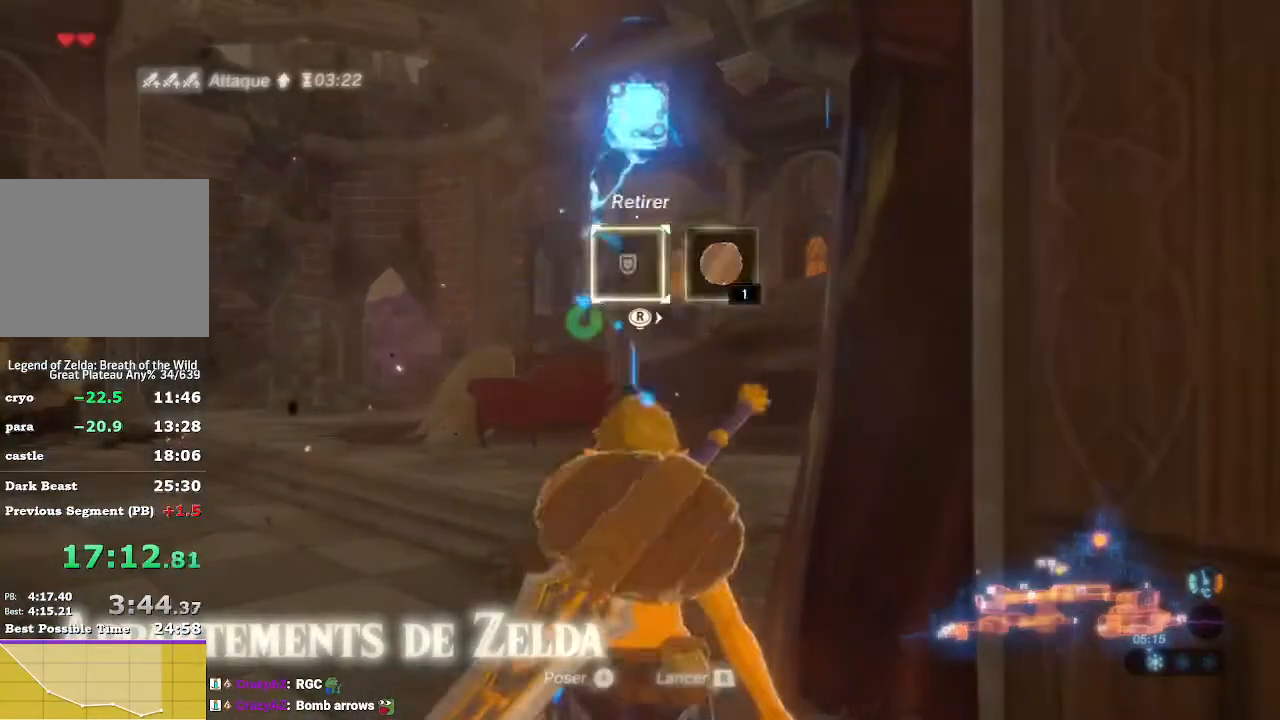
{"buttons": [], "left_stick": "center", "right_stick": "left", "events": [[133, "right_stick", "right"], [200, "right_stick", "center"], [367, "right_stick", "left"]]}
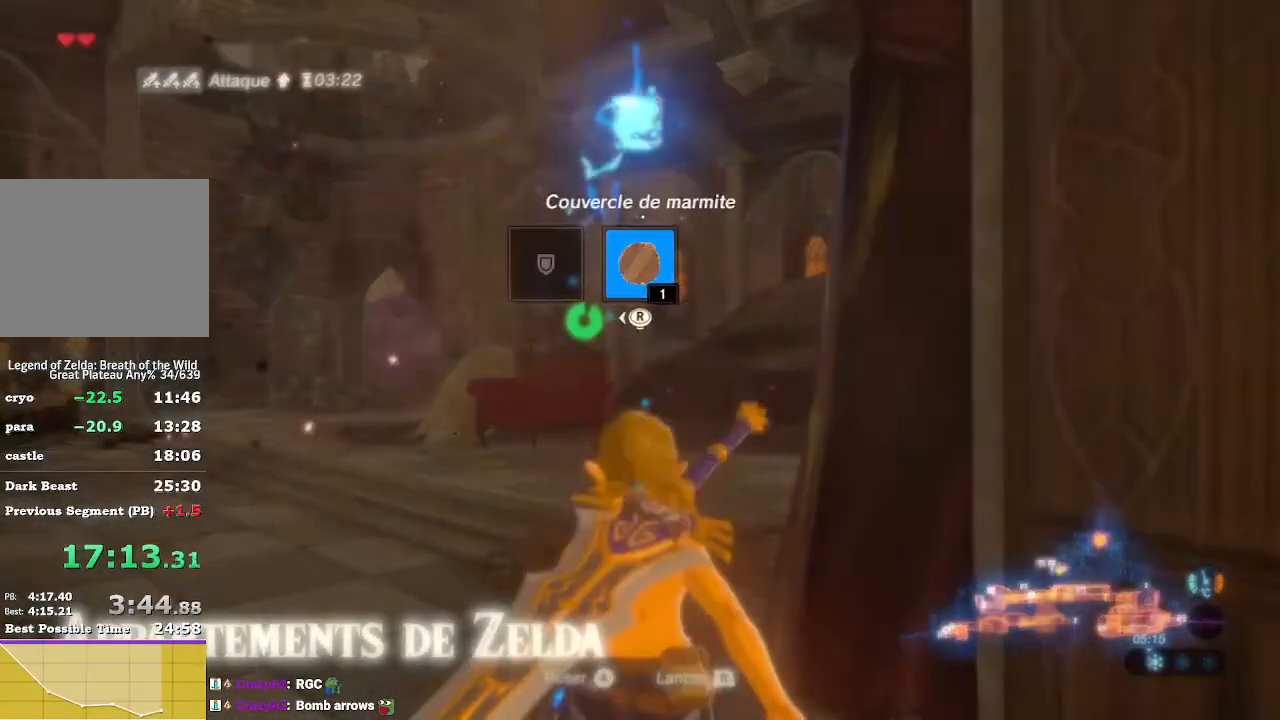
{"buttons": [], "left_stick": "center", "right_stick": "center", "events": [[33, "right_stick", "center"], [267, "right_stick", "left"], [400, "right_stick", "center"]]}